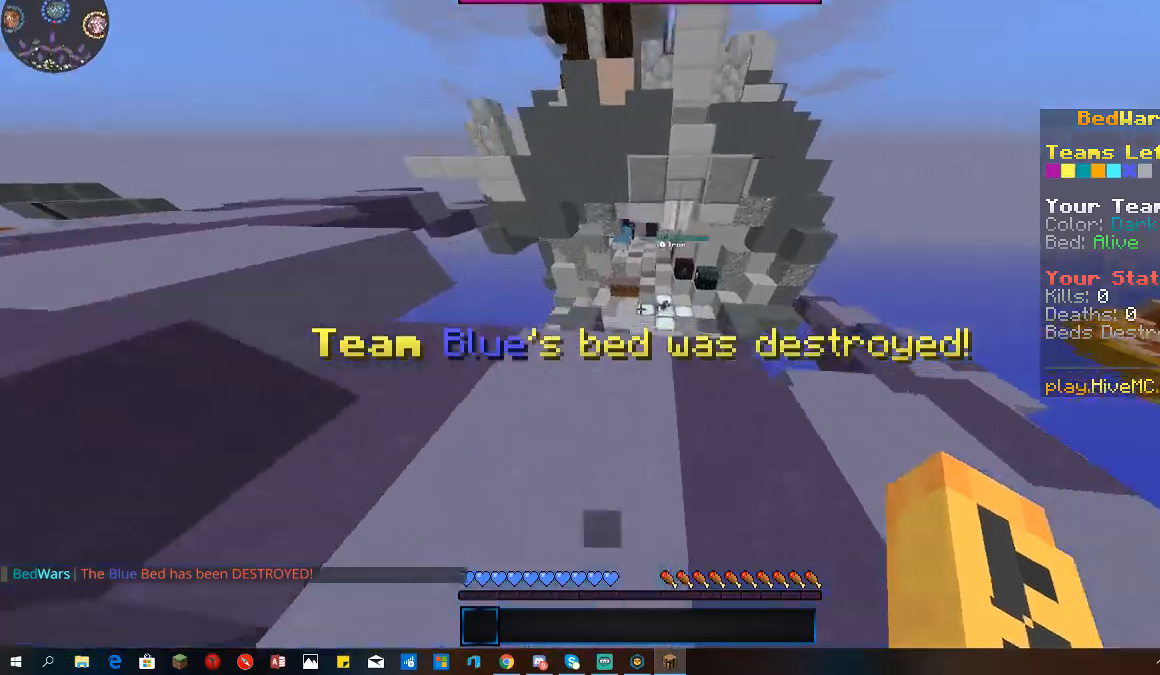
Gameplay with keyboard and mouse; each line is a JSON object with the keys and mouse buttons held at the frame after it. "events" lists presses ("down") and releases ("up") of "a", "d", "s", "space", "w", "mouse_left" and "mouse_right" between this image and that frame as [ms after this image, input, new state], when the widget could be followed in between. "mouse_left", "mouse_right" = the "left", "right" buttons of the "mouse" list. No other keys are recorded. Fast repeated clicks can show as one long hold. Mouse movement is not recorded.
{"keys": ["d", "w"], "mouse": [], "events": [[167, "space", "down"], [400, "space", "up"], [467, "d", "down"]]}
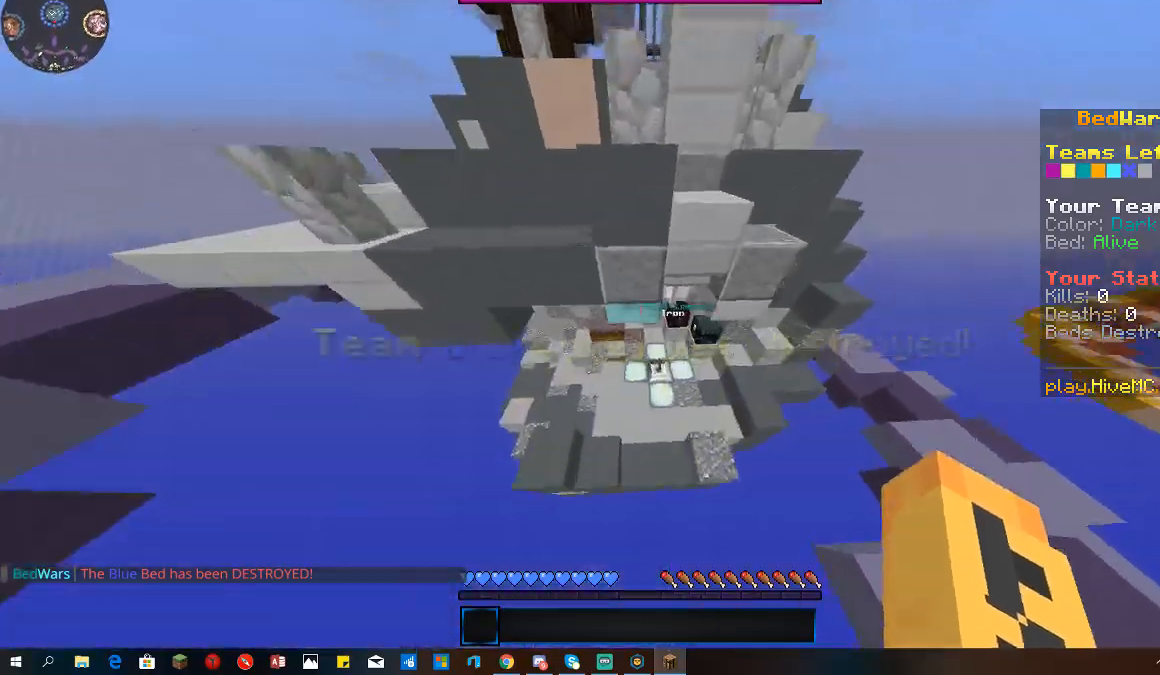
{"keys": ["w"], "mouse": [], "events": [[433, "d", "up"]]}
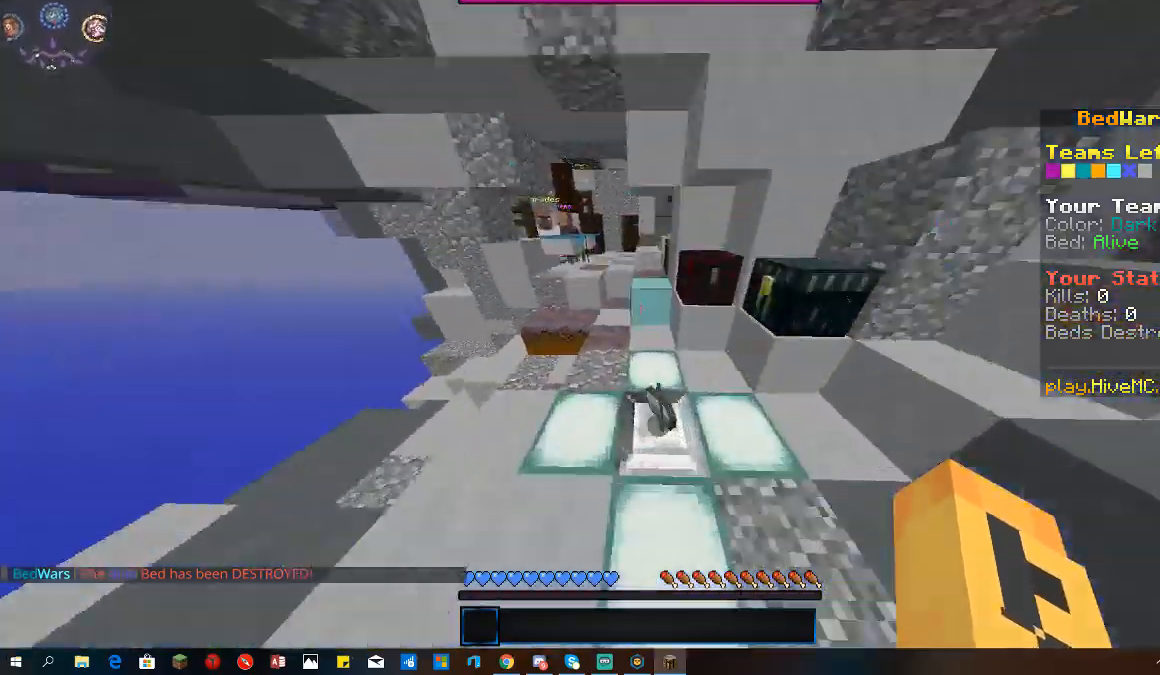
{"keys": ["w"], "mouse": ["left"], "events": [[200, "mouse_left", "down"]]}
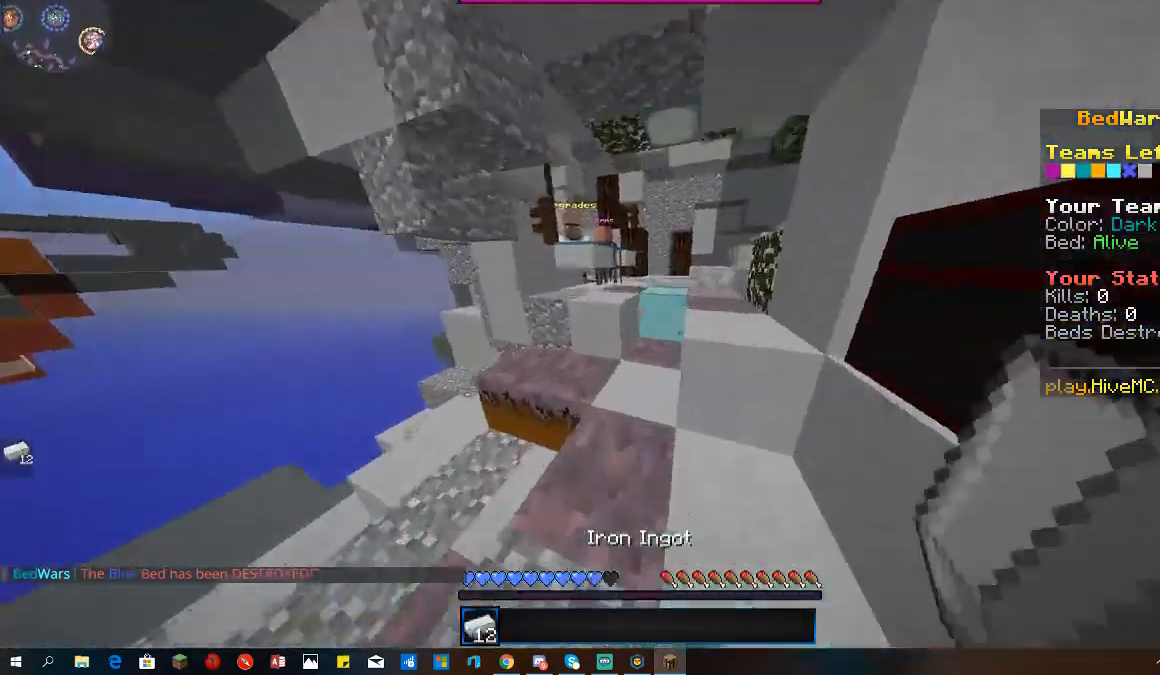
{"keys": ["space", "w"], "mouse": [], "events": [[133, "space", "down"], [233, "mouse_left", "up"]]}
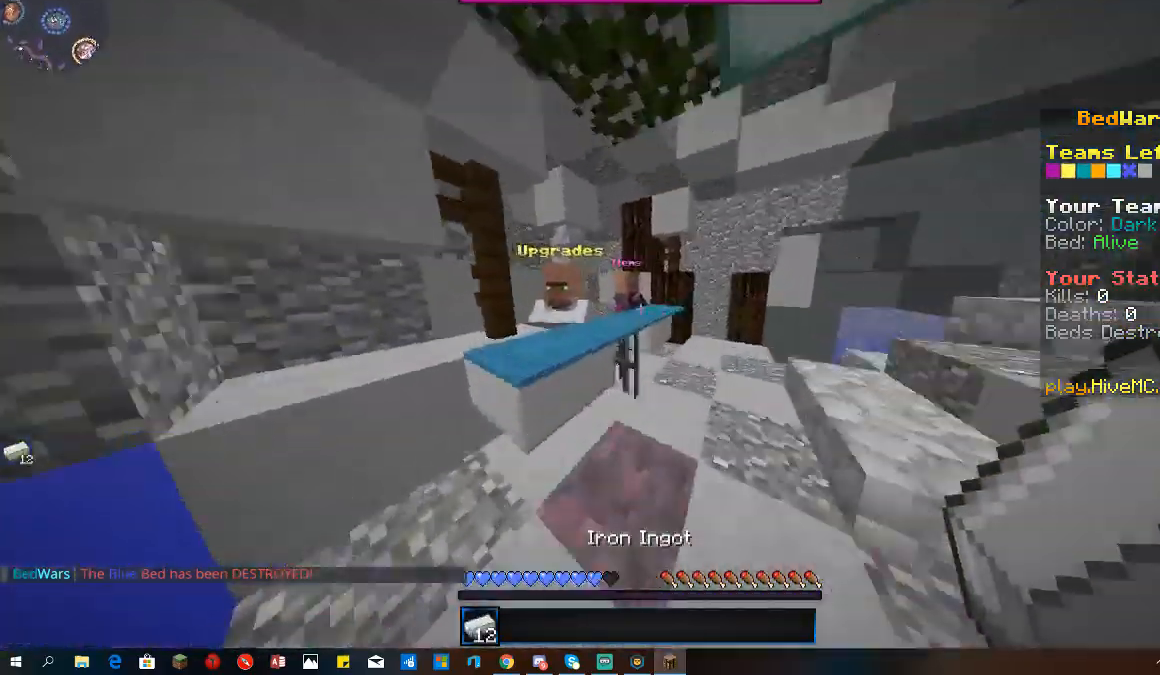
{"keys": [], "mouse": [], "events": [[33, "space", "up"], [333, "mouse_right", "down"], [433, "mouse_right", "up"], [467, "w", "up"]]}
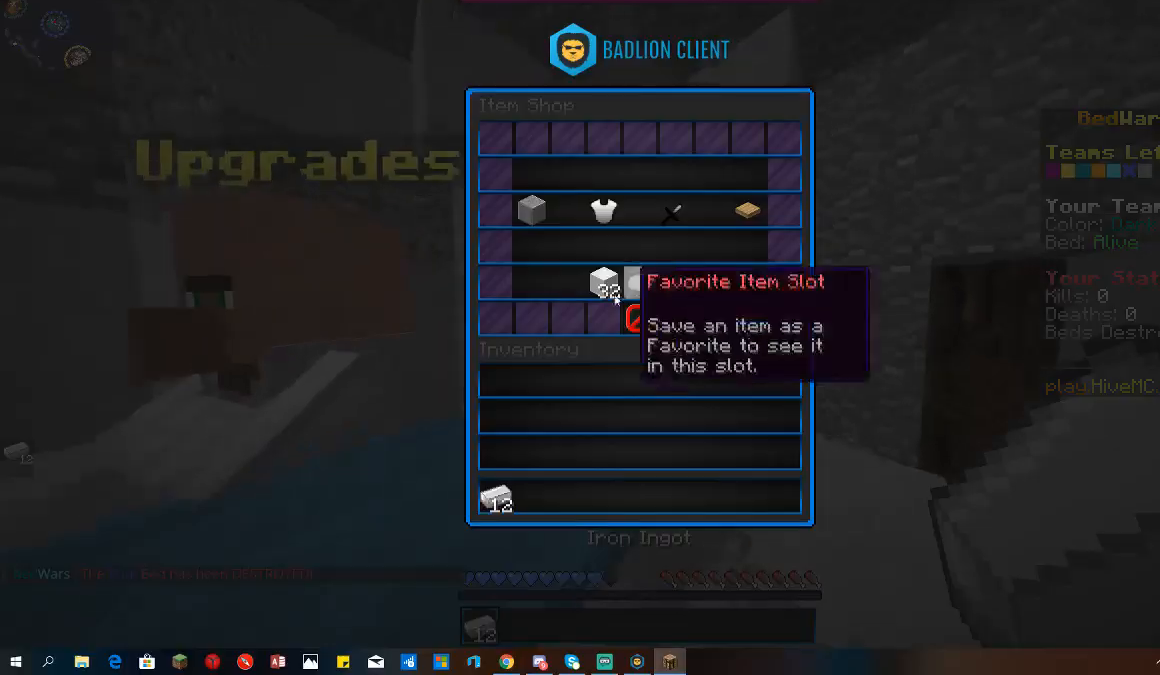
{"keys": [], "mouse": [], "events": []}
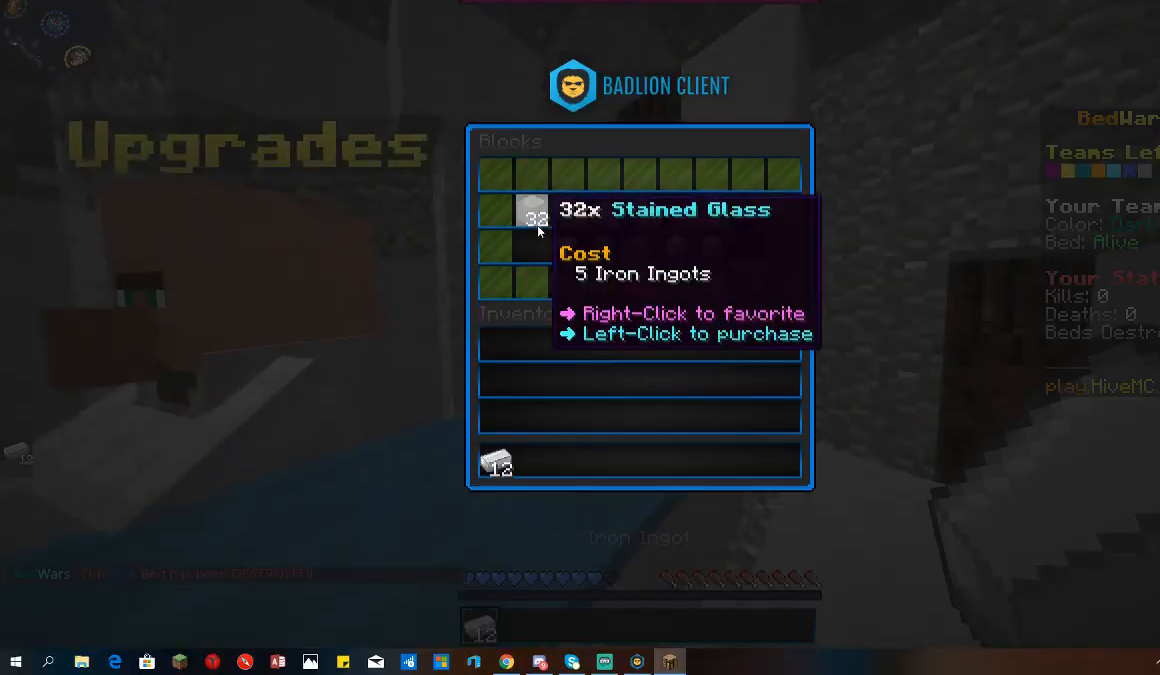
{"keys": [], "mouse": [], "events": []}
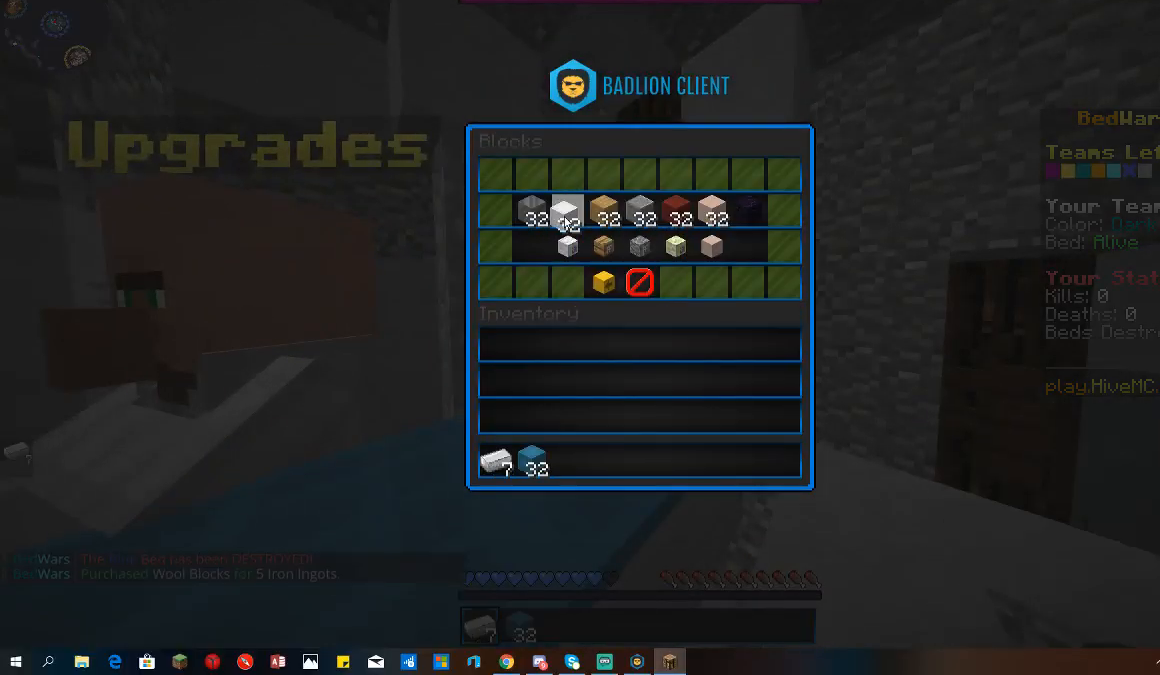
{"keys": ["w"], "mouse": [], "events": [[367, "w", "down"]]}
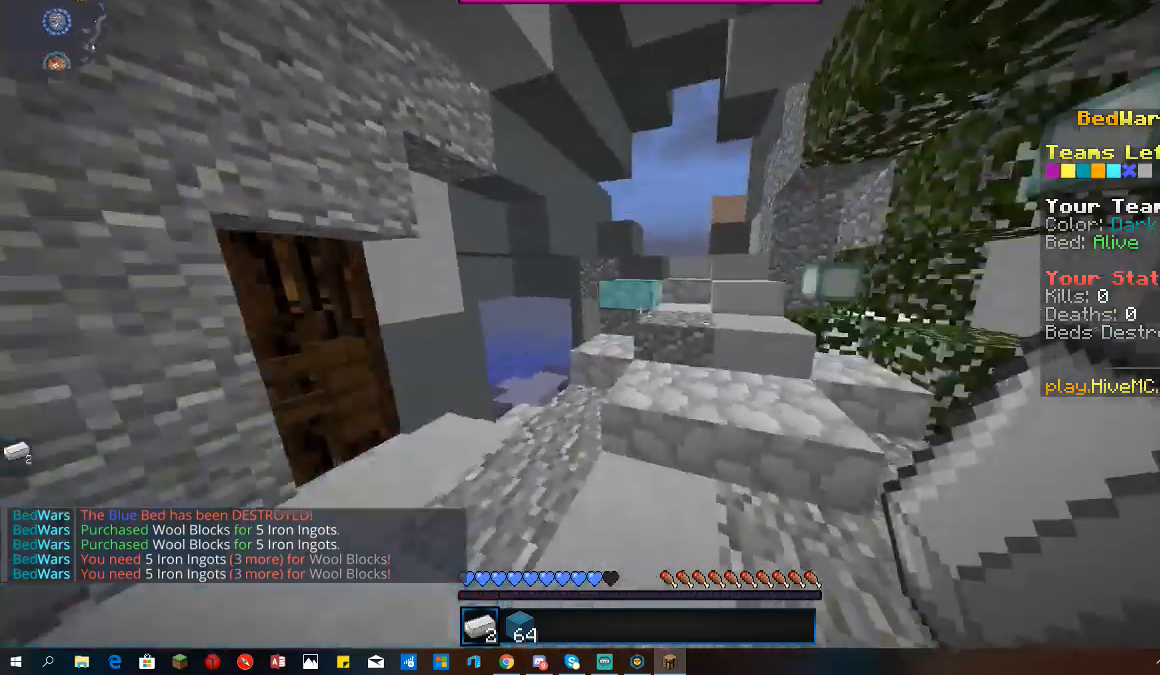
{"keys": ["space", "w"], "mouse": [], "events": [[233, "space", "down"]]}
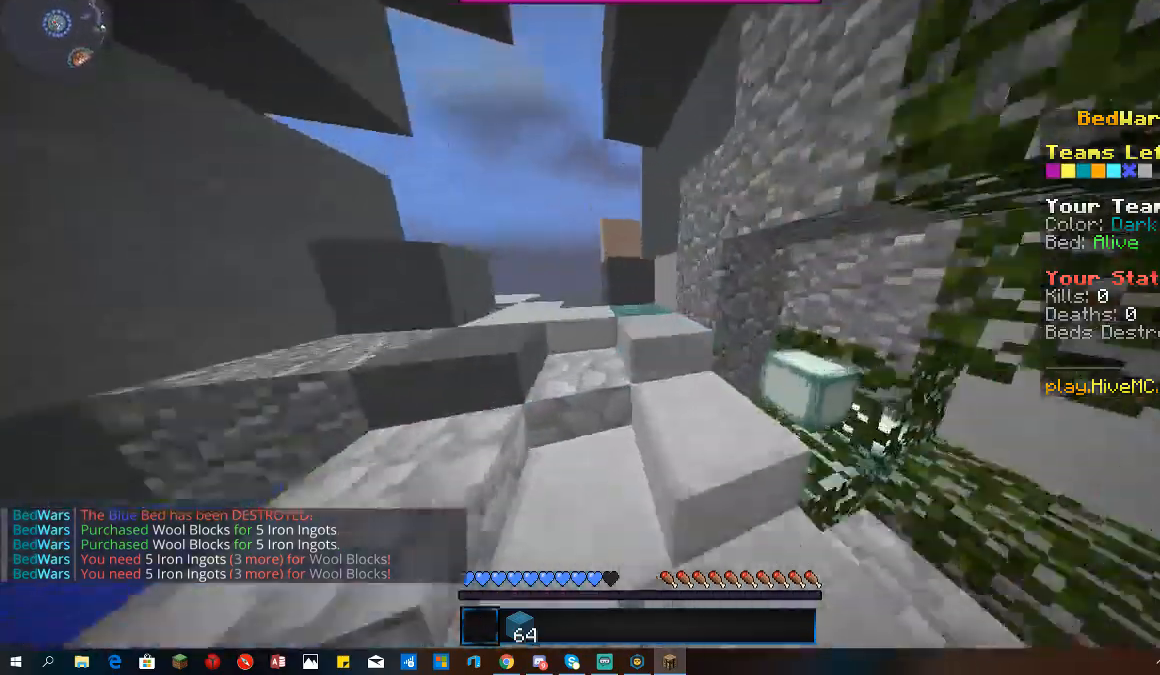
{"keys": ["d", "w"], "mouse": [], "events": [[167, "a", "down"], [333, "space", "up"], [433, "d", "down"], [500, "a", "up"]]}
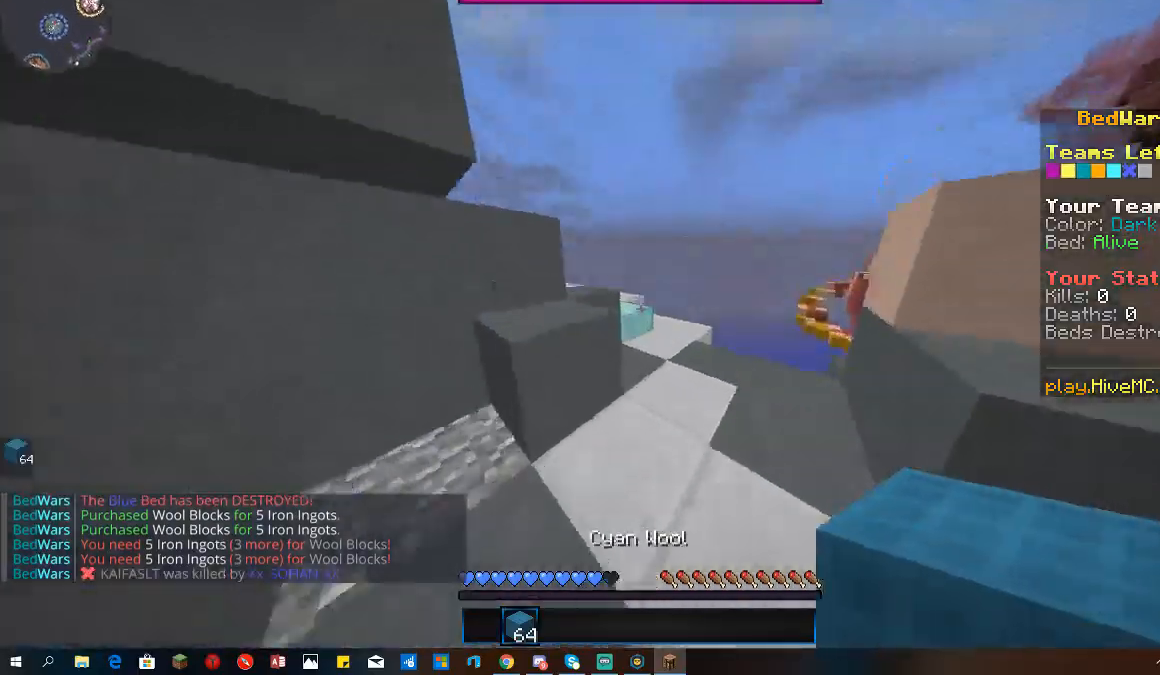
{"keys": ["d", "w"], "mouse": [], "events": [[233, "d", "up"], [367, "d", "down"]]}
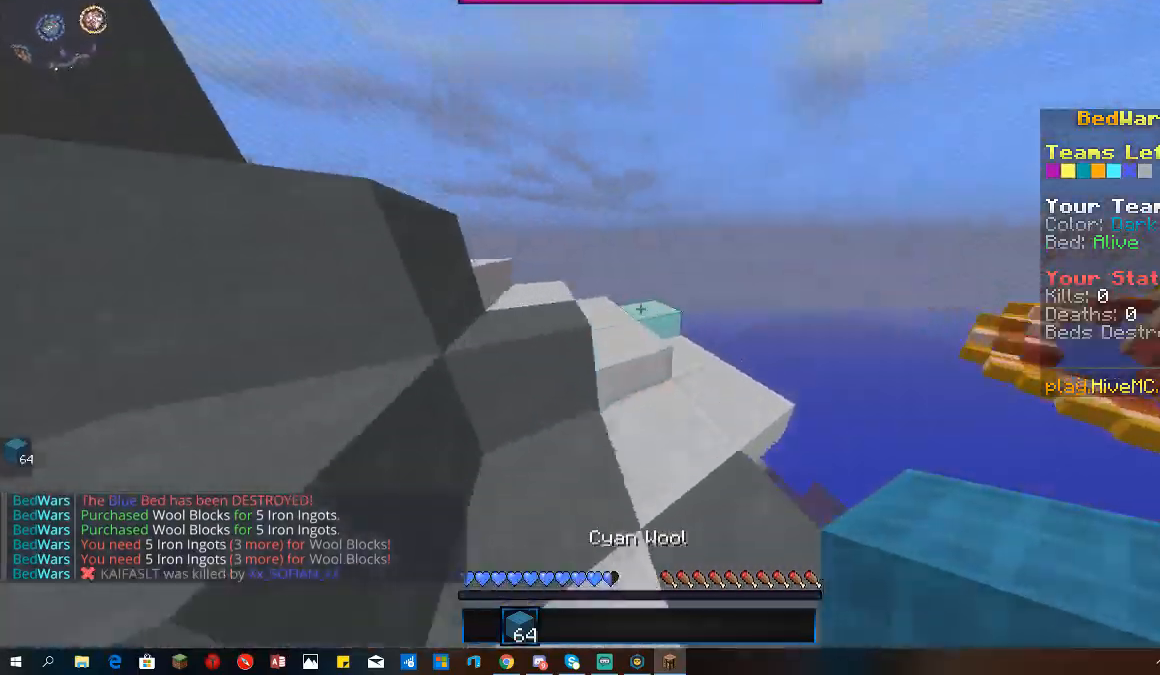
{"keys": ["a", "space", "w"], "mouse": [], "events": [[200, "space", "down"], [267, "d", "up"], [300, "a", "down"]]}
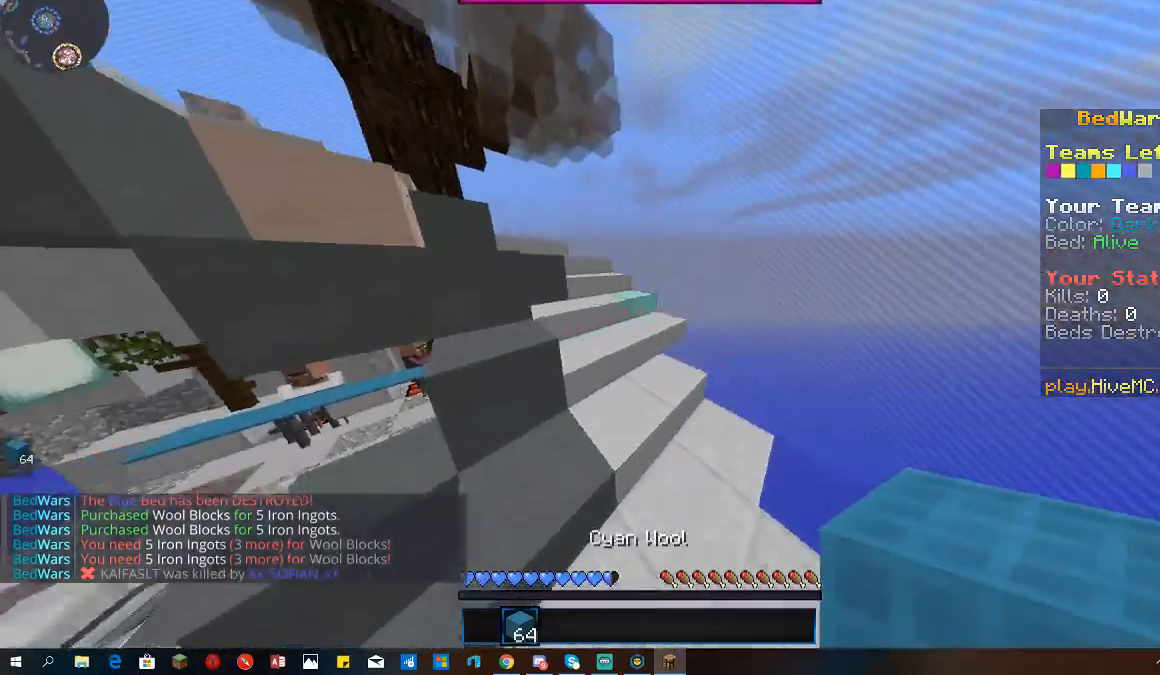
{"keys": ["w"], "mouse": [], "events": [[67, "space", "up"], [133, "a", "up"]]}
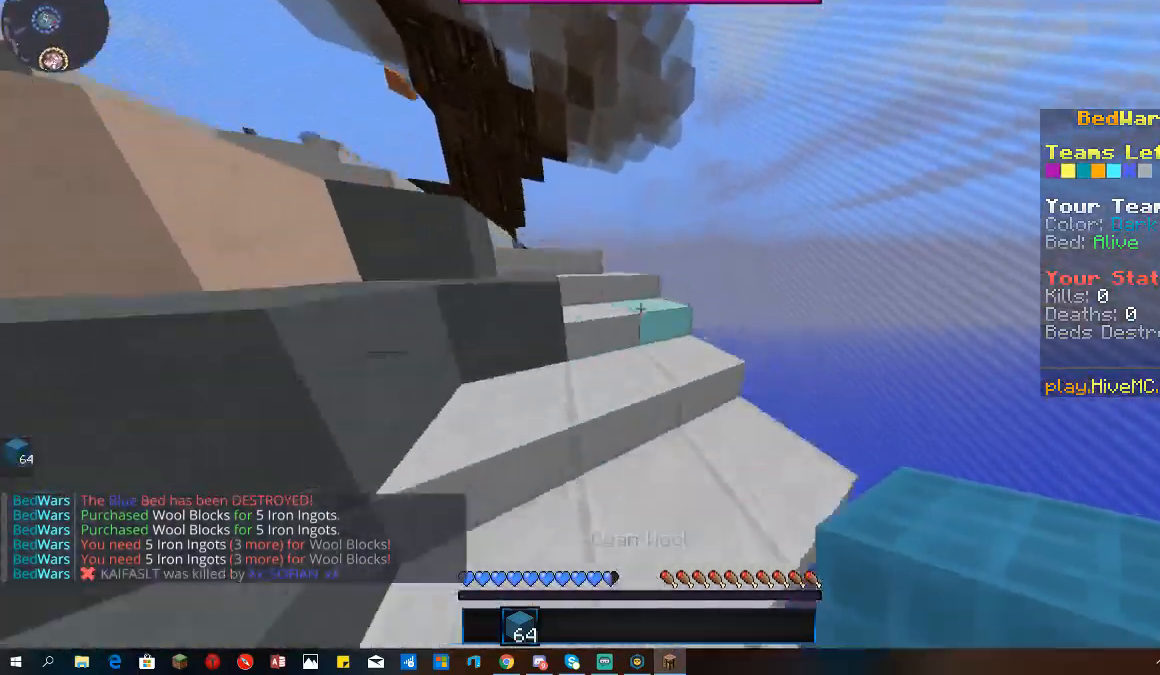
{"keys": ["w"], "mouse": [], "events": []}
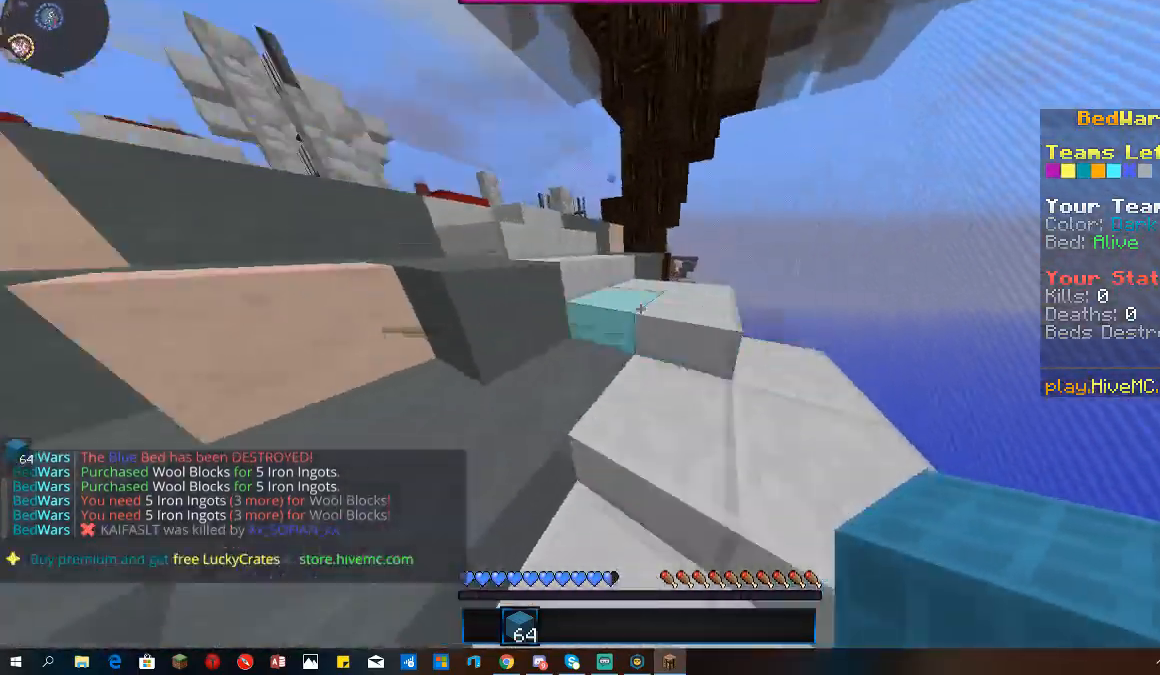
{"keys": ["space", "w"], "mouse": [], "events": [[500, "space", "down"]]}
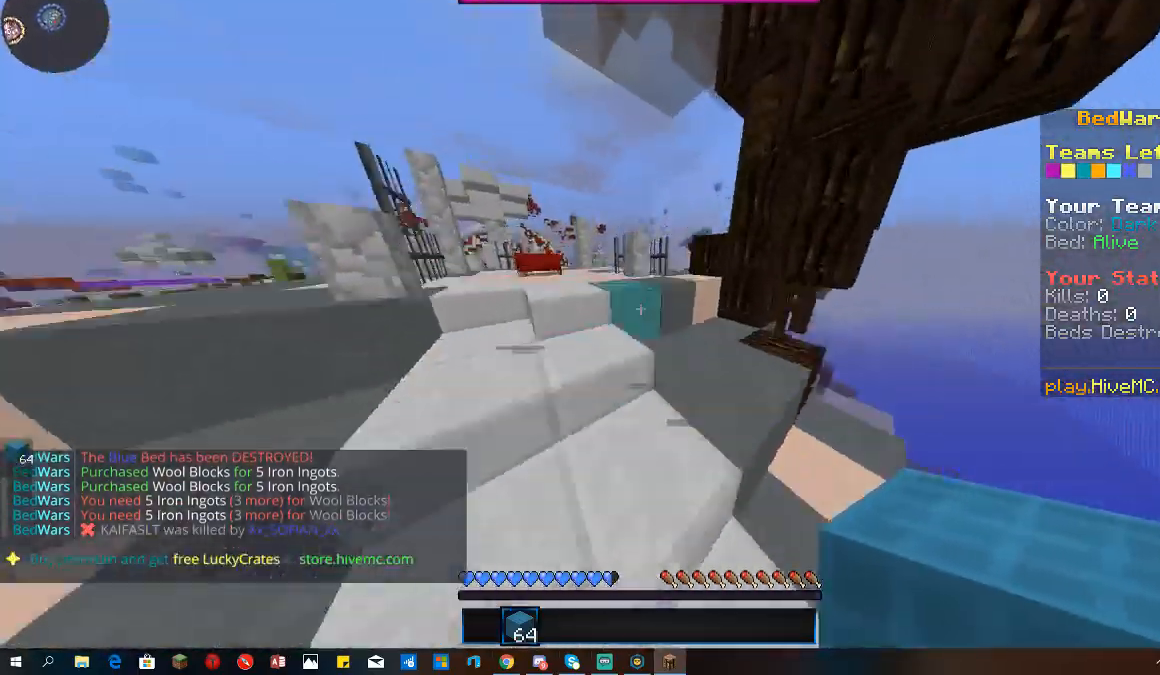
{"keys": ["a", "w"], "mouse": [], "events": [[33, "a", "down"], [200, "mouse_left", "down"], [233, "space", "up"], [467, "mouse_left", "up"]]}
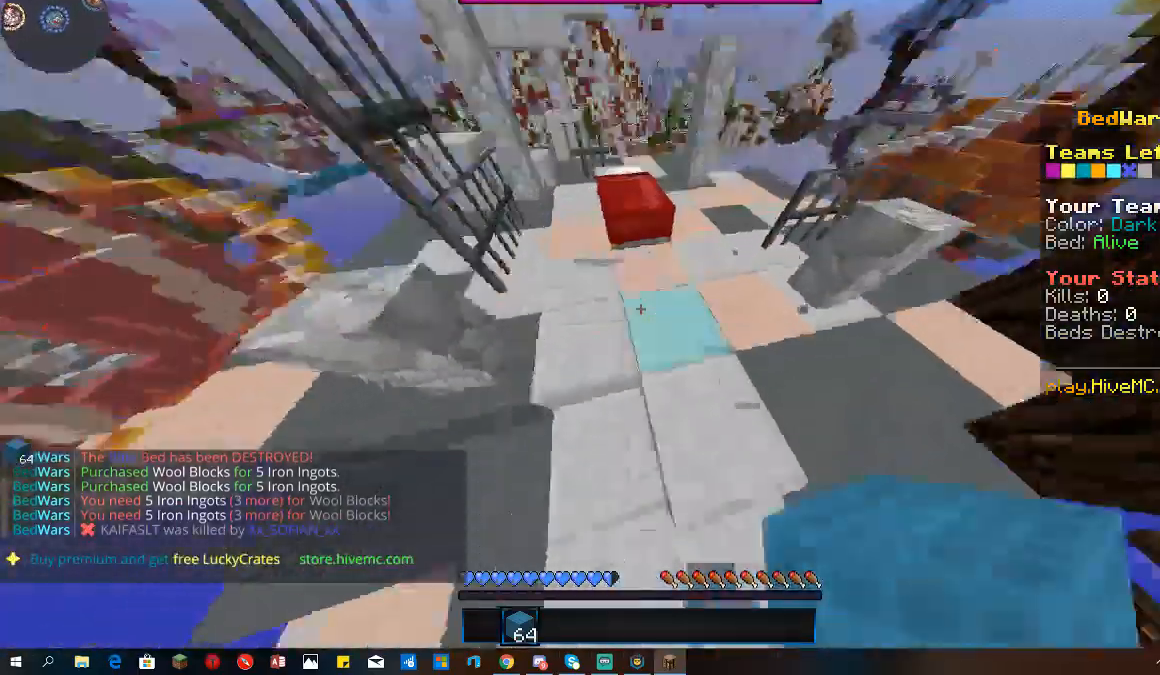
{"keys": ["a"], "mouse": [], "events": [[33, "a", "up"], [67, "space", "down"], [200, "d", "down"], [333, "mouse_right", "down"], [367, "d", "up"], [367, "space", "up"], [400, "a", "down"], [433, "w", "up"], [500, "mouse_right", "up"]]}
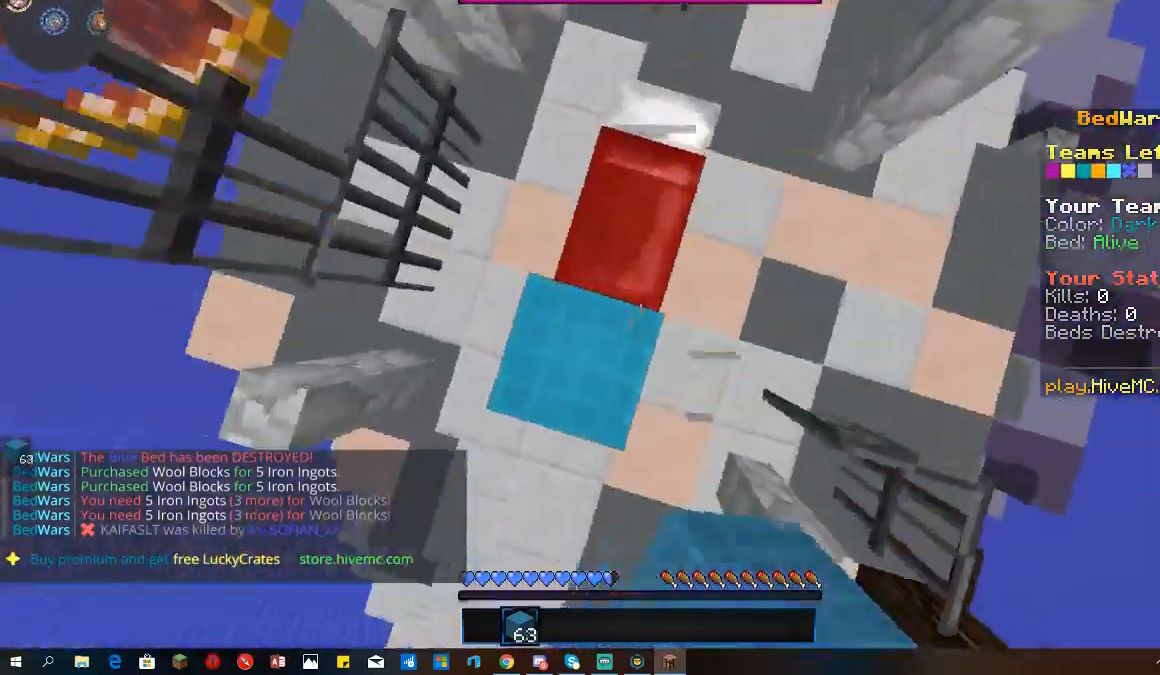
{"keys": ["a"], "mouse": [], "events": [[33, "w", "down"], [367, "w", "up"]]}
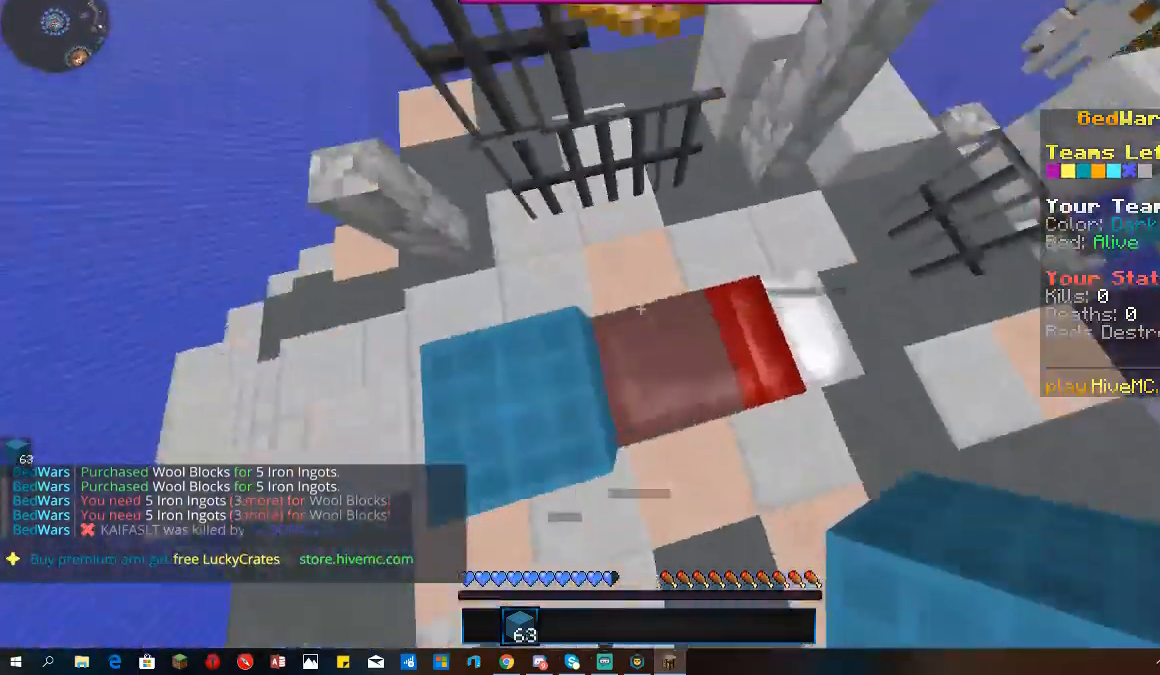
{"keys": ["d", "w"], "mouse": [], "events": [[200, "a", "up"], [300, "mouse_right", "down"], [333, "w", "down"], [400, "mouse_right", "up"], [433, "d", "down"]]}
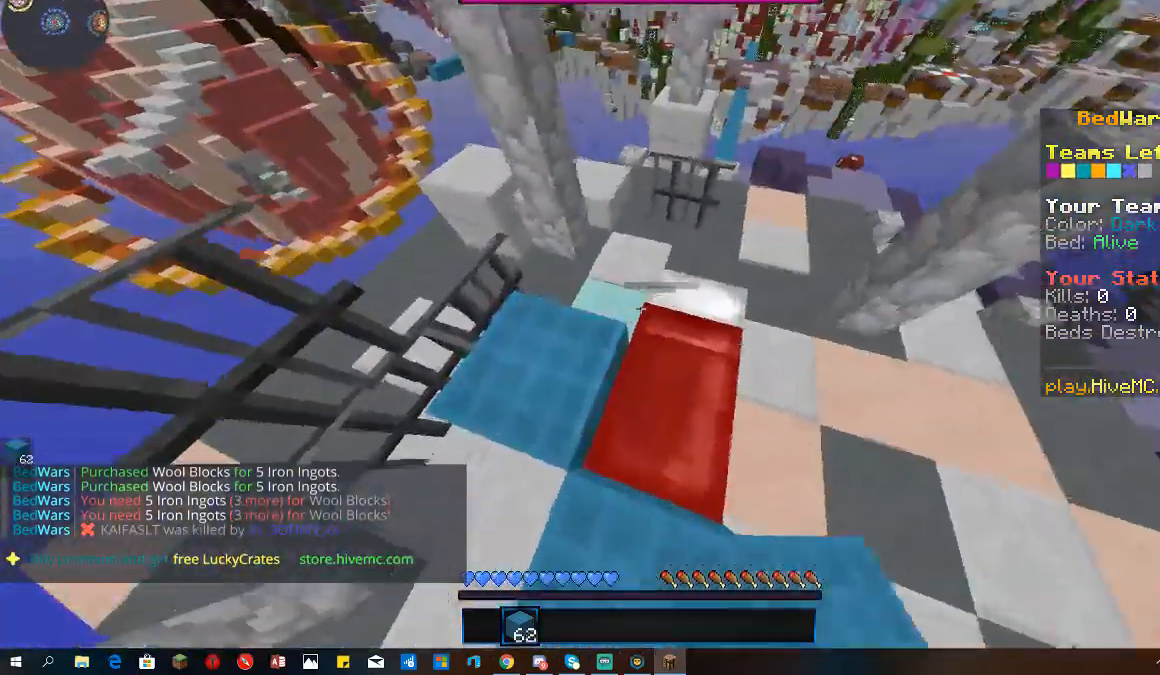
{"keys": [], "mouse": [], "events": [[67, "d", "up"], [67, "w", "up"], [233, "mouse_right", "down"], [400, "mouse_right", "up"]]}
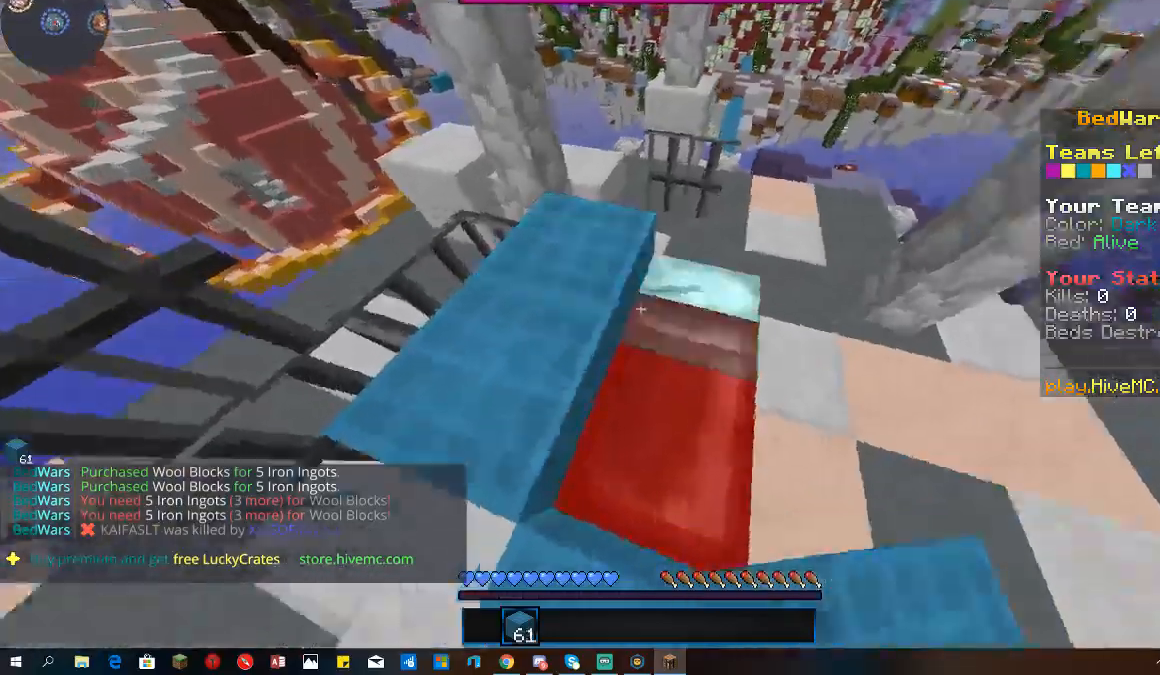
{"keys": ["a", "w"], "mouse": [], "events": [[333, "a", "down"], [400, "w", "down"]]}
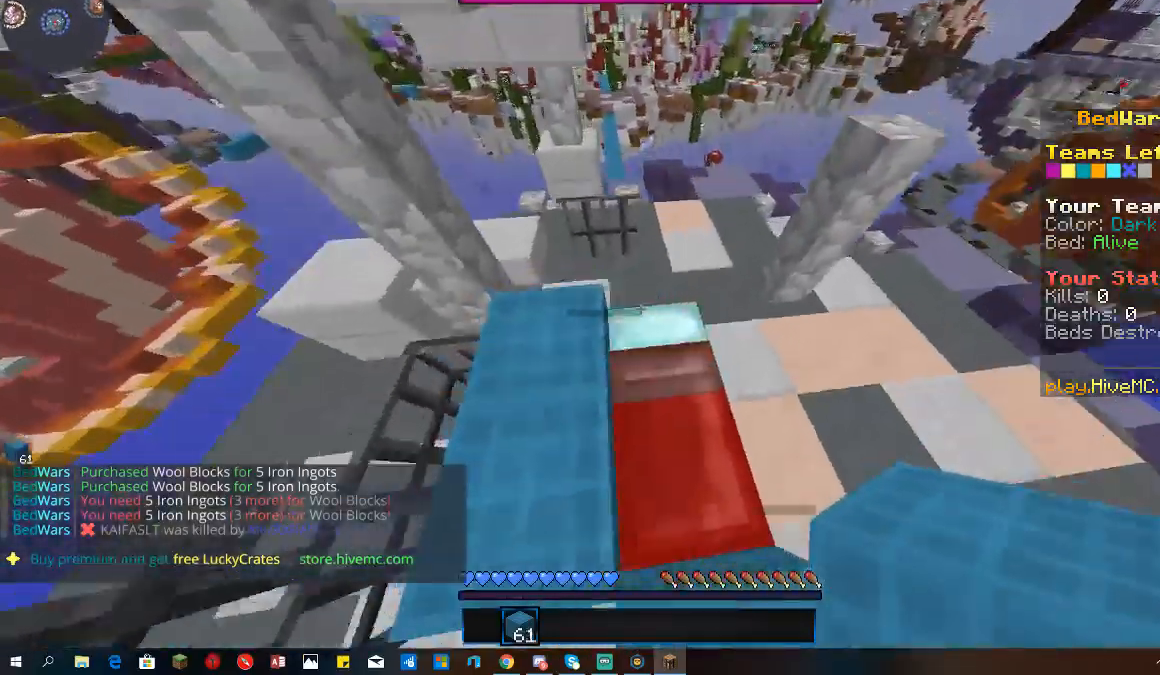
{"keys": [], "mouse": [], "events": [[233, "a", "up"], [267, "w", "up"], [400, "mouse_right", "down"], [500, "mouse_right", "up"]]}
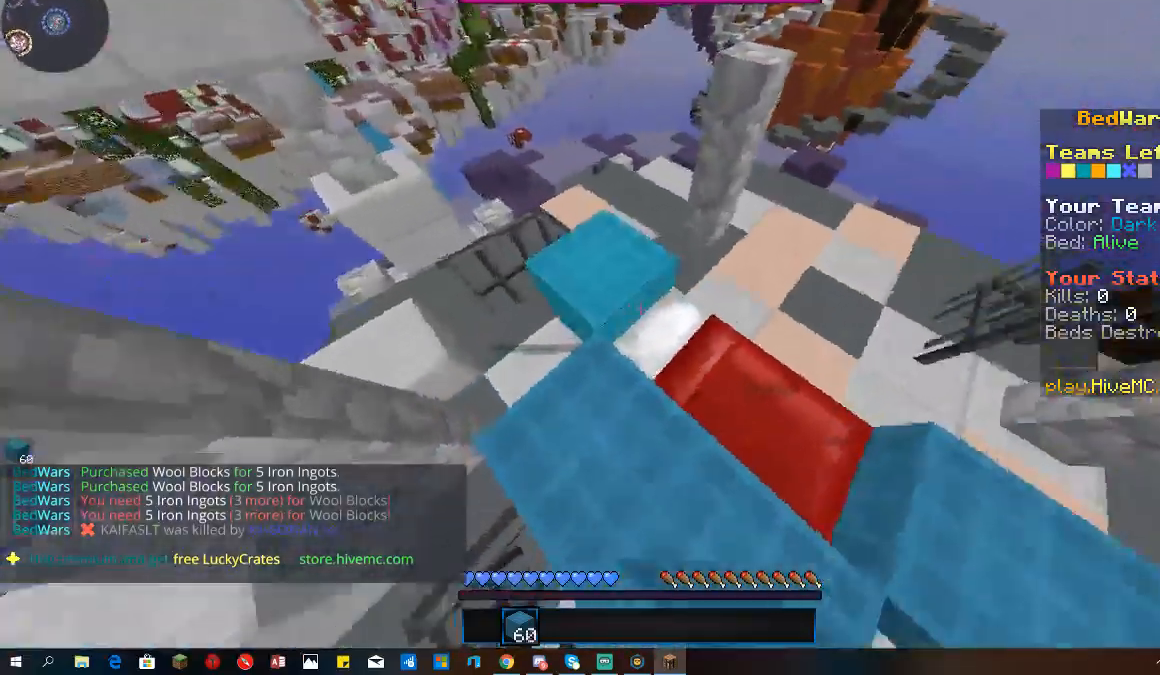
{"keys": [], "mouse": [], "events": [[33, "d", "down"], [200, "s", "down"], [367, "s", "up"], [500, "d", "up"]]}
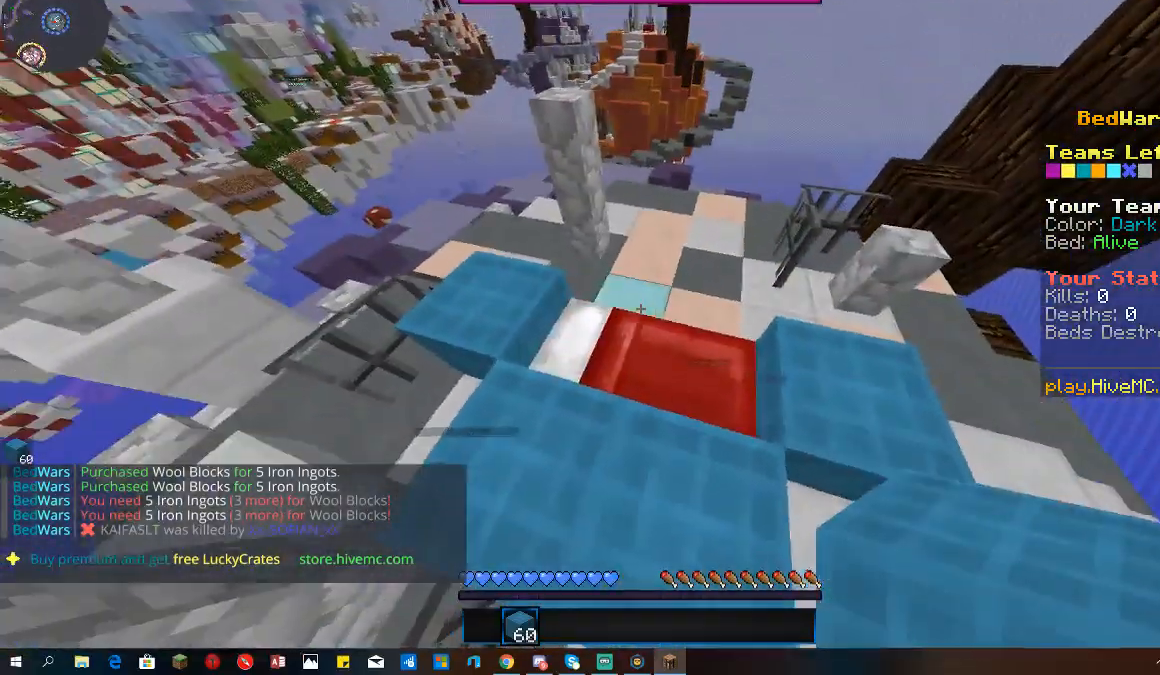
{"keys": ["a", "s"], "mouse": ["right"], "events": [[33, "mouse_right", "down"], [133, "d", "down"], [133, "mouse_right", "up"], [233, "mouse_right", "down"], [233, "s", "down"], [333, "a", "down"], [333, "mouse_right", "up"], [367, "d", "up"], [500, "mouse_right", "down"]]}
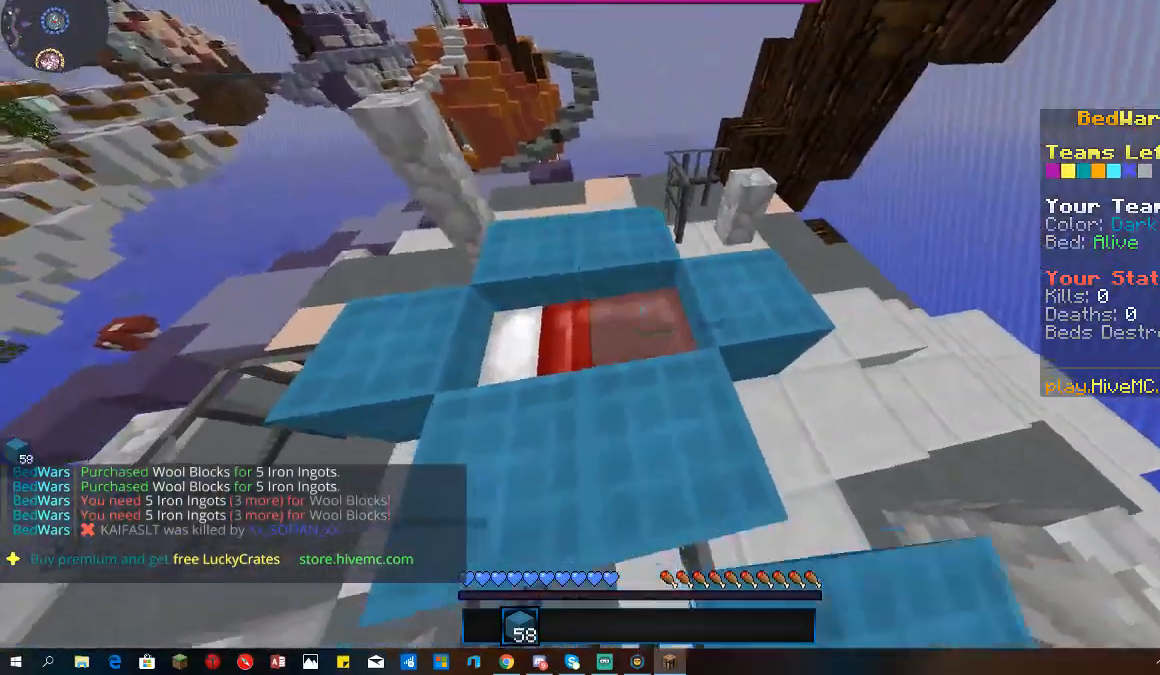
{"keys": ["a"], "mouse": [], "events": [[133, "mouse_right", "up"], [233, "s", "up"]]}
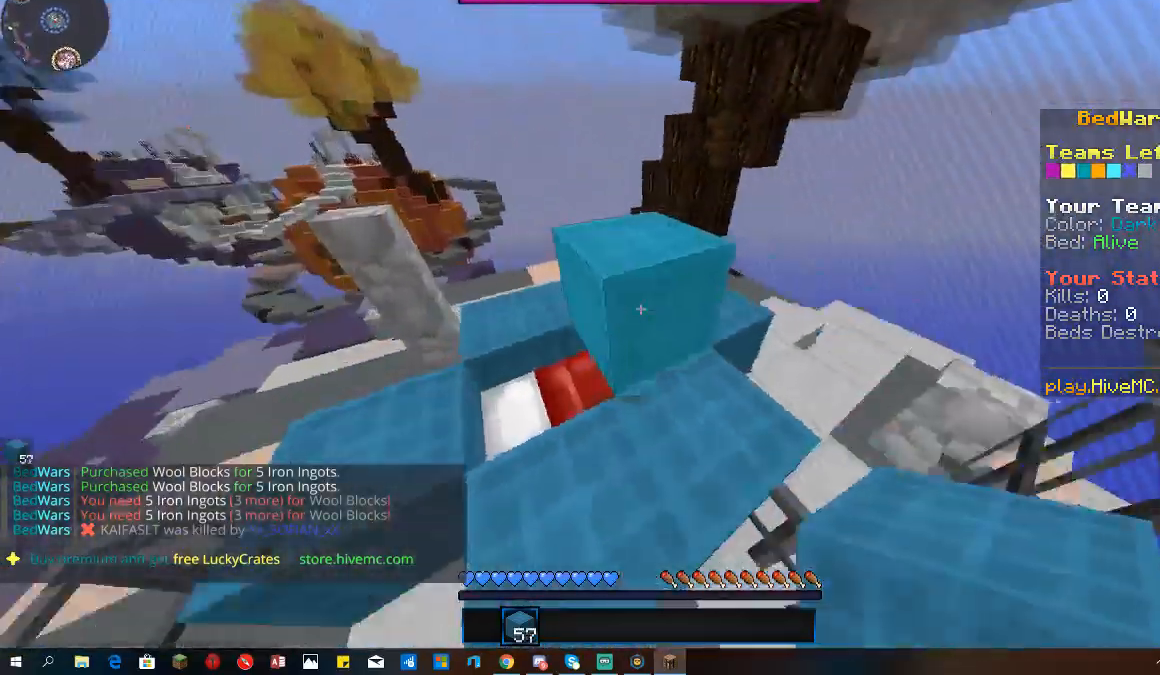
{"keys": ["a"], "mouse": [], "events": [[33, "mouse_right", "down"], [133, "mouse_right", "up"], [400, "mouse_right", "down"], [500, "mouse_right", "up"]]}
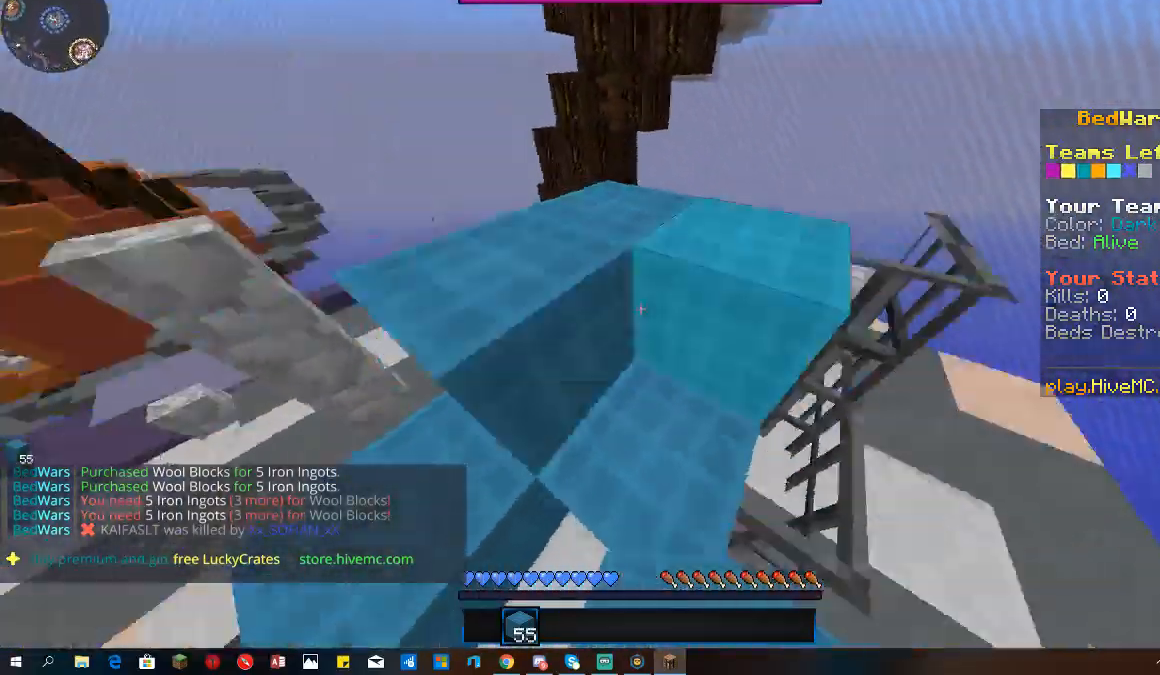
{"keys": [], "mouse": ["left"], "events": [[100, "a", "up"], [100, "d", "down"], [133, "mouse_left", "down"], [200, "d", "up"]]}
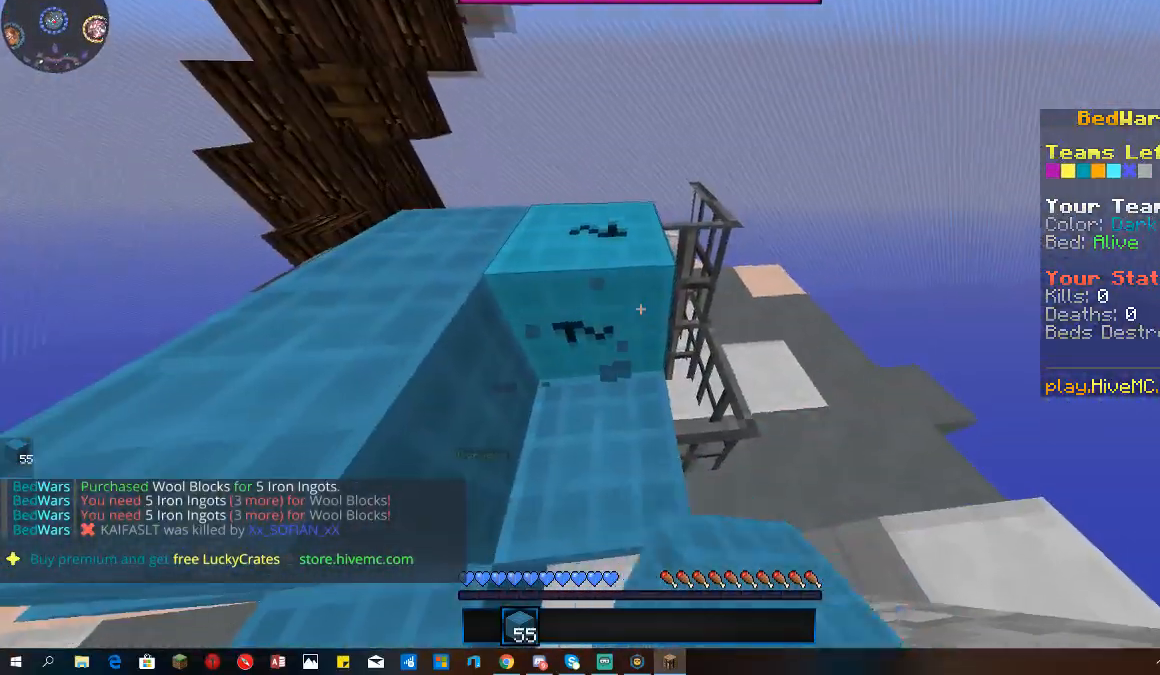
{"keys": ["w"], "mouse": ["left"], "events": [[500, "w", "down"]]}
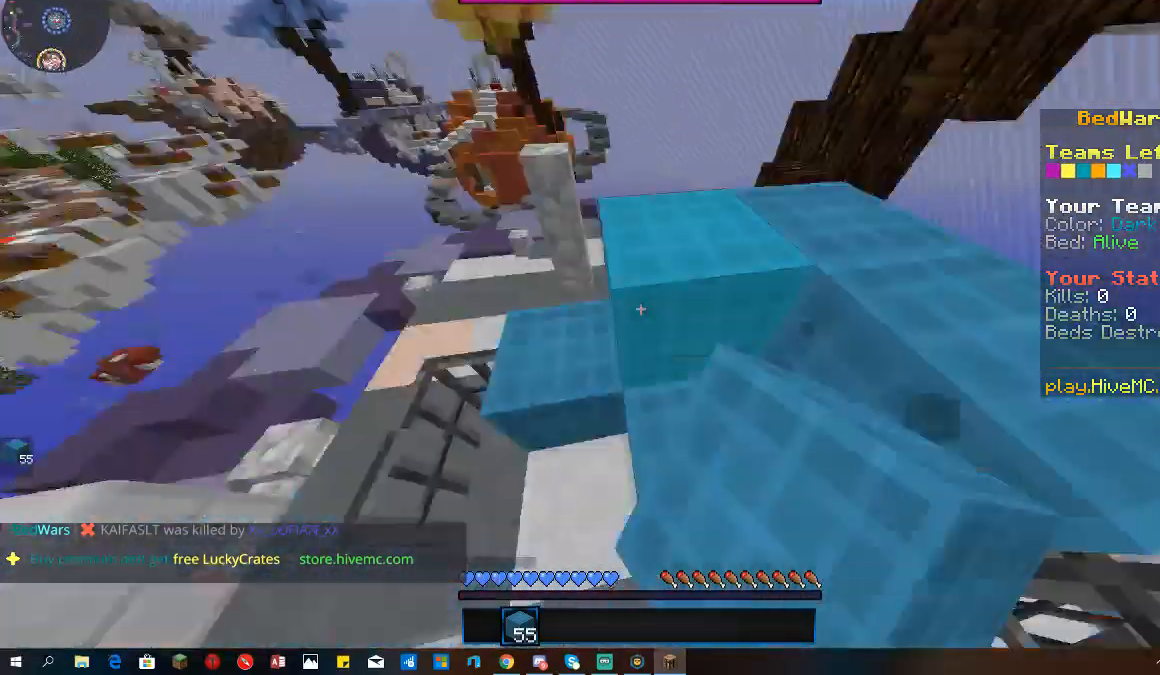
{"keys": ["space", "w"], "mouse": [], "events": [[67, "mouse_left", "up"], [100, "a", "down"], [200, "space", "down"], [367, "a", "up"]]}